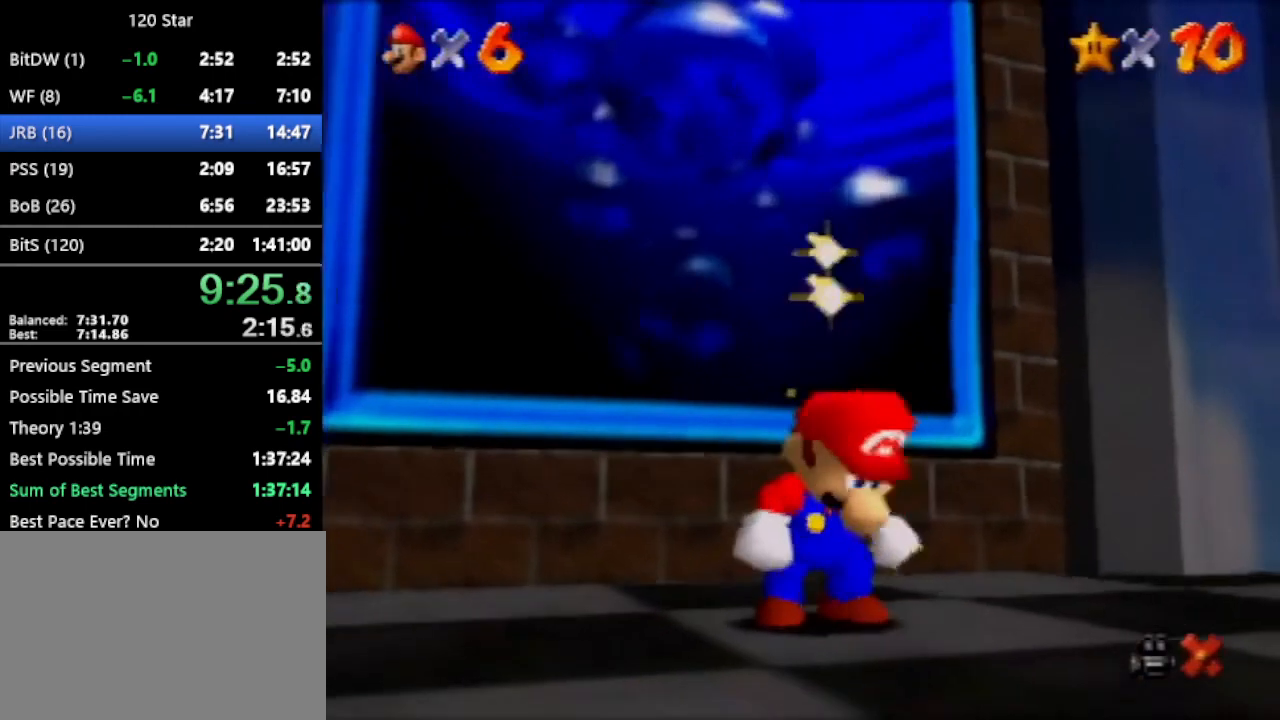
Gameplay with a controller (Nintendo layout); each line is a JSON object with the inputs held at the frame after it. "events" lists button and stick changes between this image and that frame as [ms after this image, input, new state], when the widget could be followed in between. Not read: L3 R3 Z.
{"buttons": [], "left_stick": "center", "events": []}
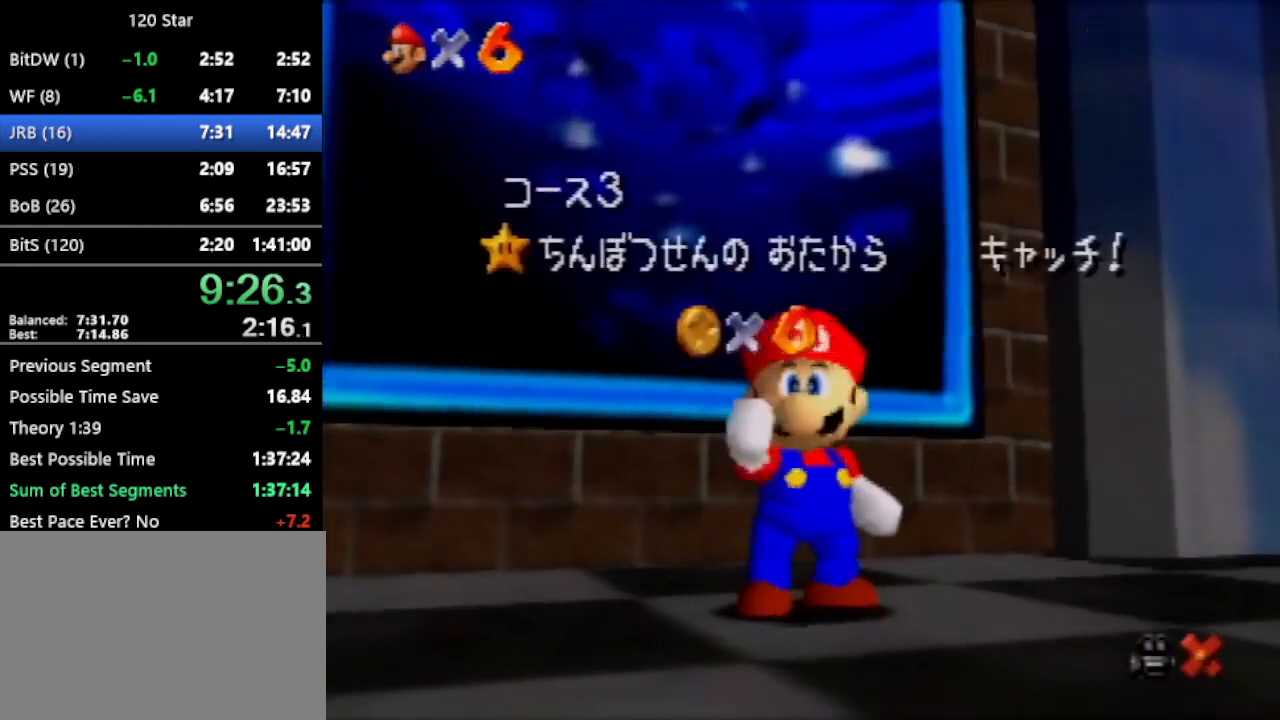
{"buttons": [], "left_stick": "center", "events": []}
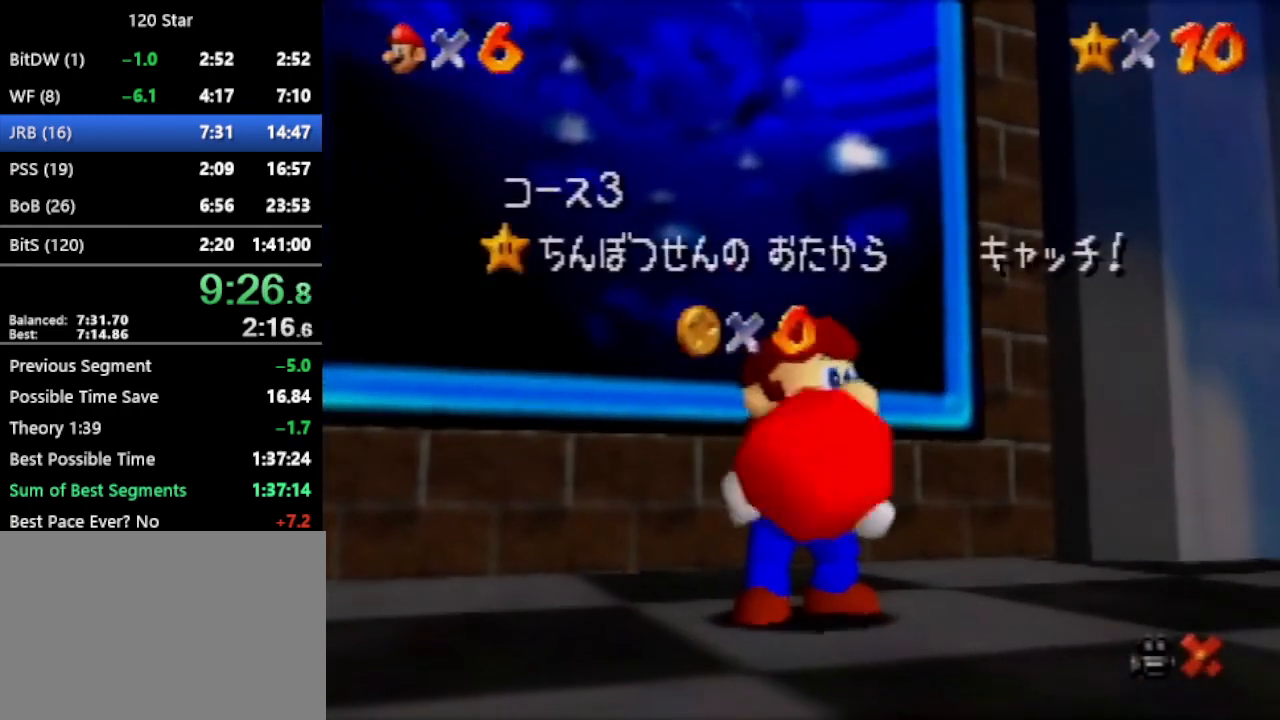
{"buttons": [], "left_stick": "center", "events": []}
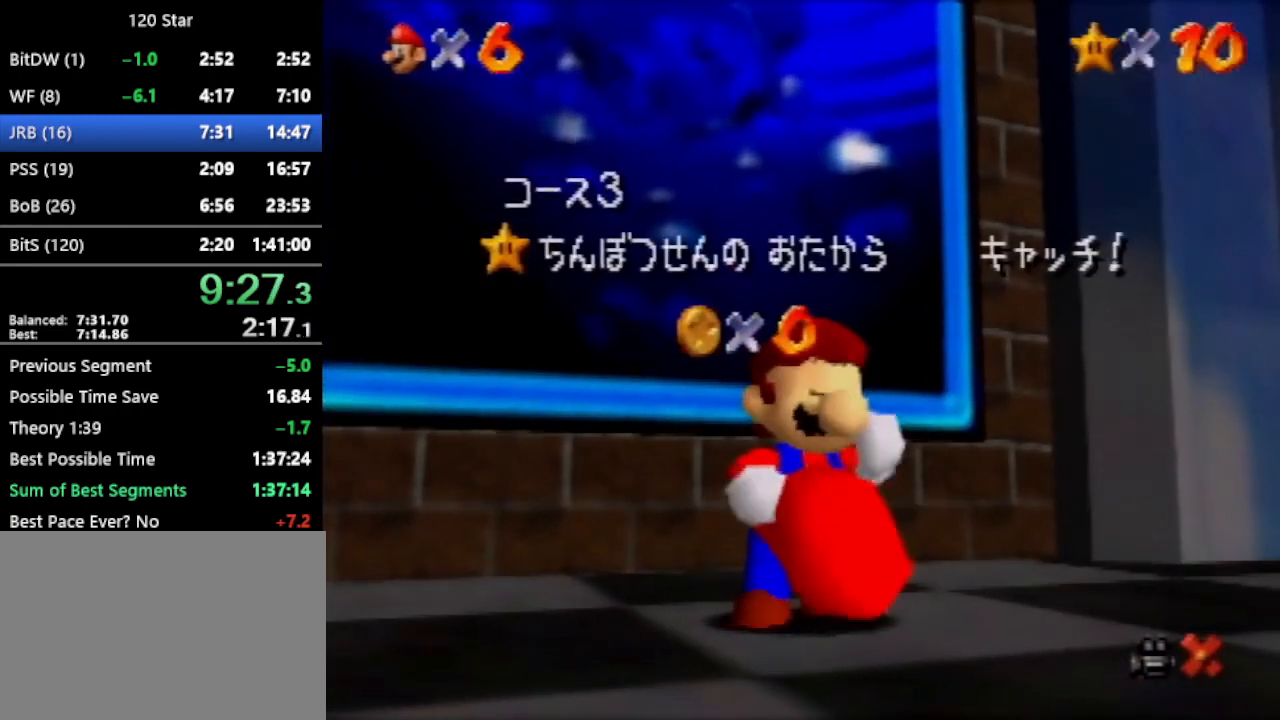
{"buttons": [], "left_stick": "center", "events": []}
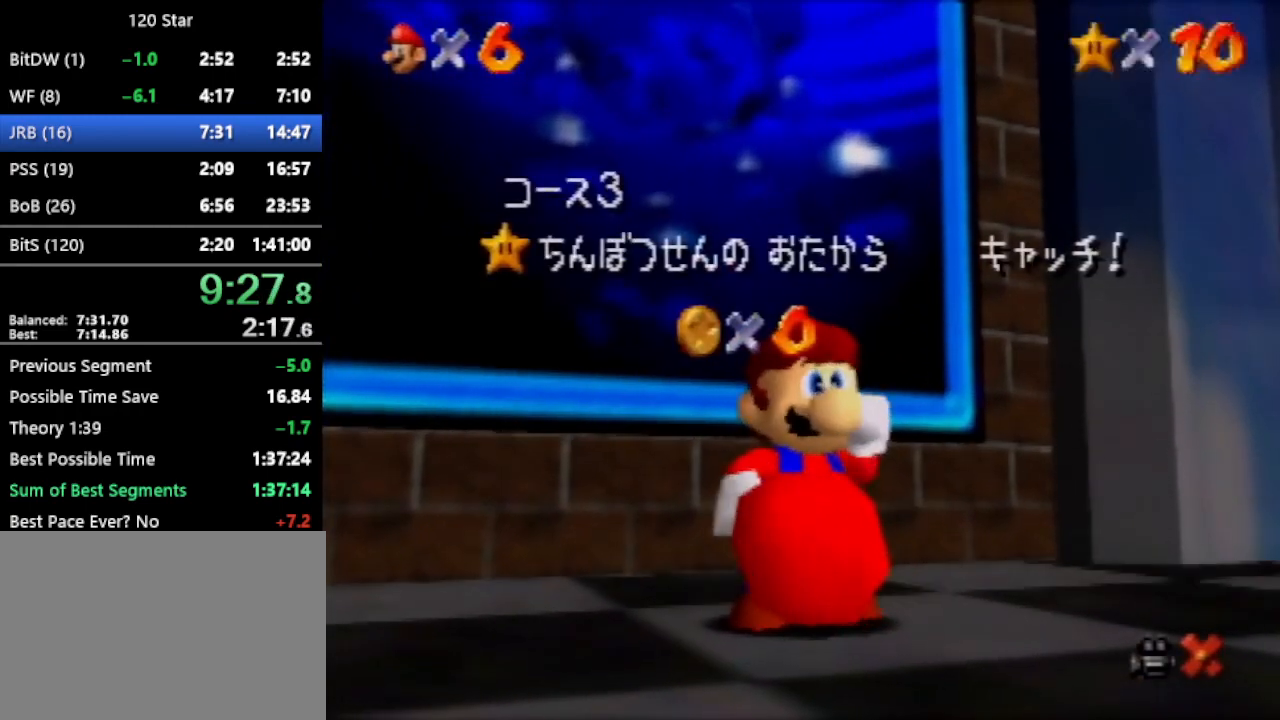
{"buttons": [], "left_stick": "center", "events": []}
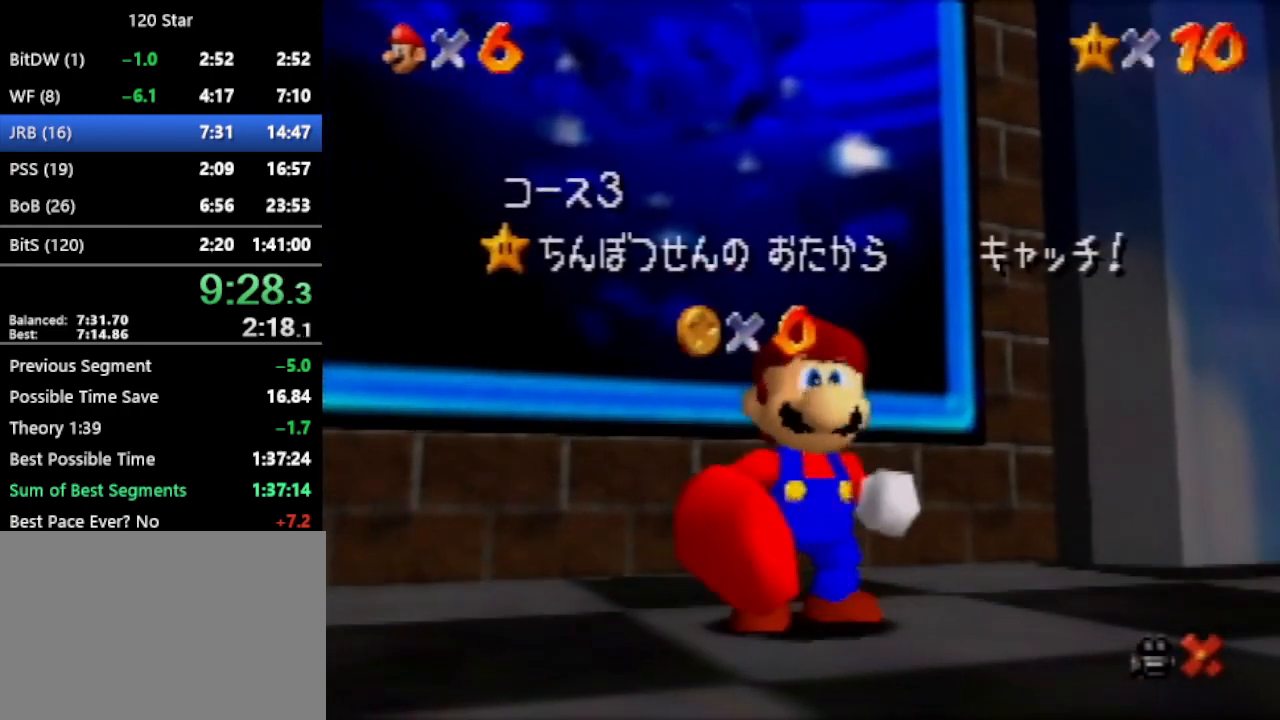
{"buttons": [], "left_stick": "center", "events": []}
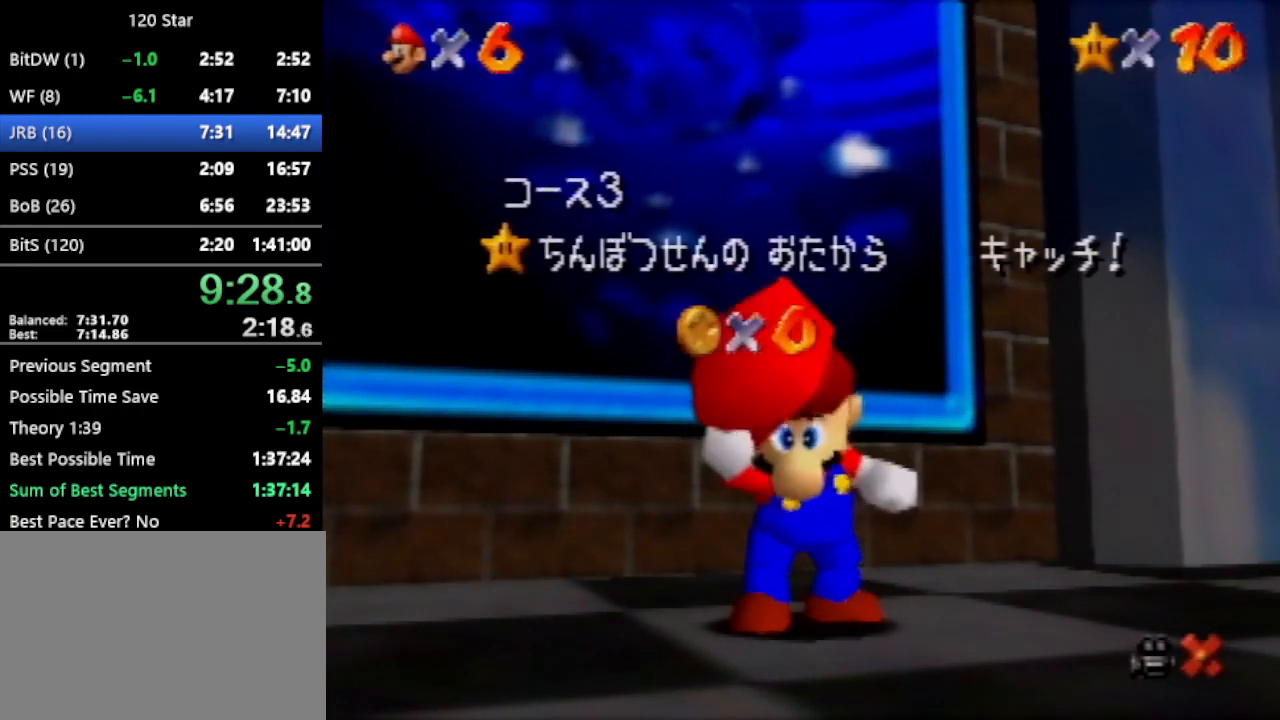
{"buttons": [], "left_stick": "center", "events": []}
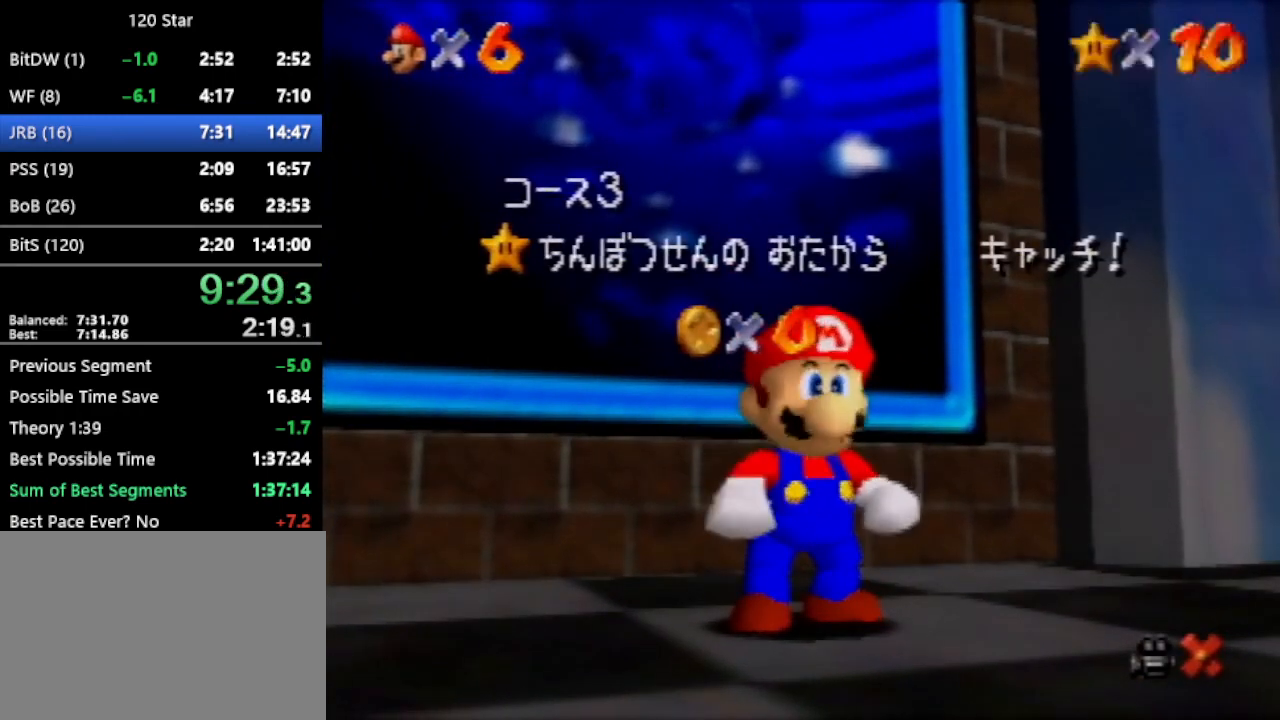
{"buttons": [], "left_stick": "up-left", "events": [[200, "left_stick", "down"], [334, "left_stick", "center"], [401, "left_stick", "down"], [434, "A", "down"], [467, "A", "up"], [467, "left_stick", "up-left"]]}
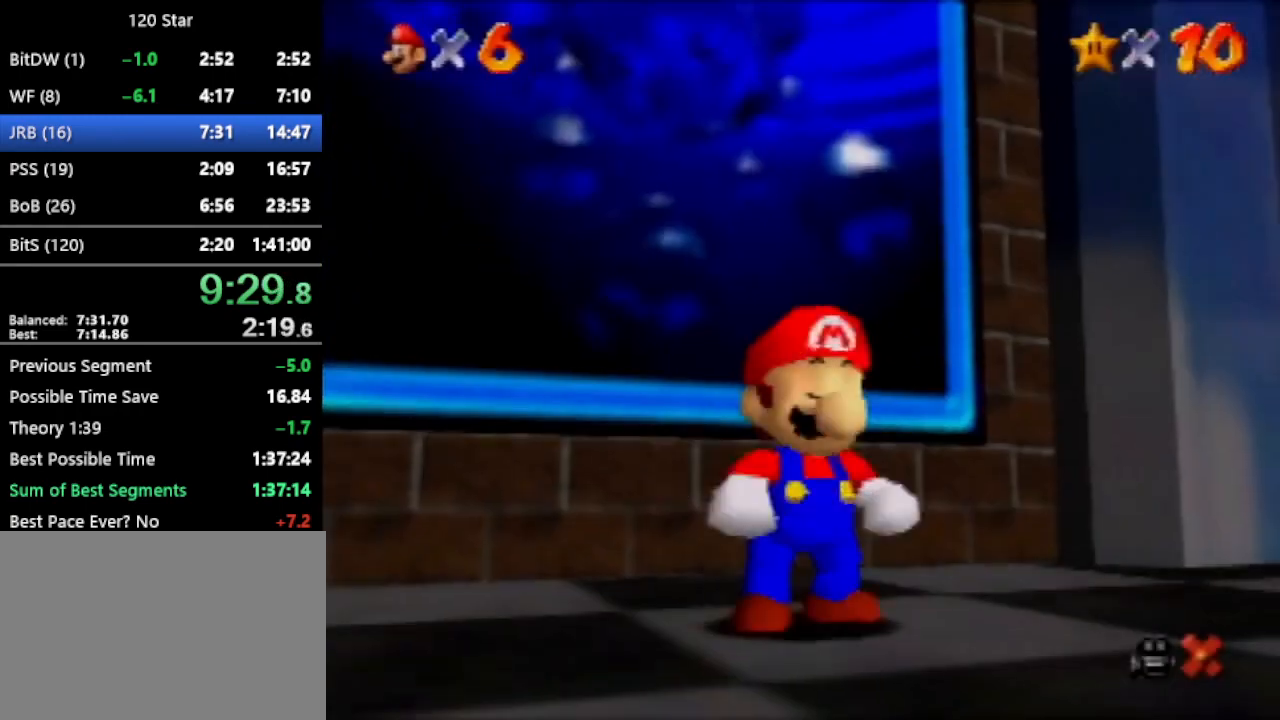
{"buttons": [], "left_stick": "up-left", "events": [[333, "A", "down"], [434, "A", "up"]]}
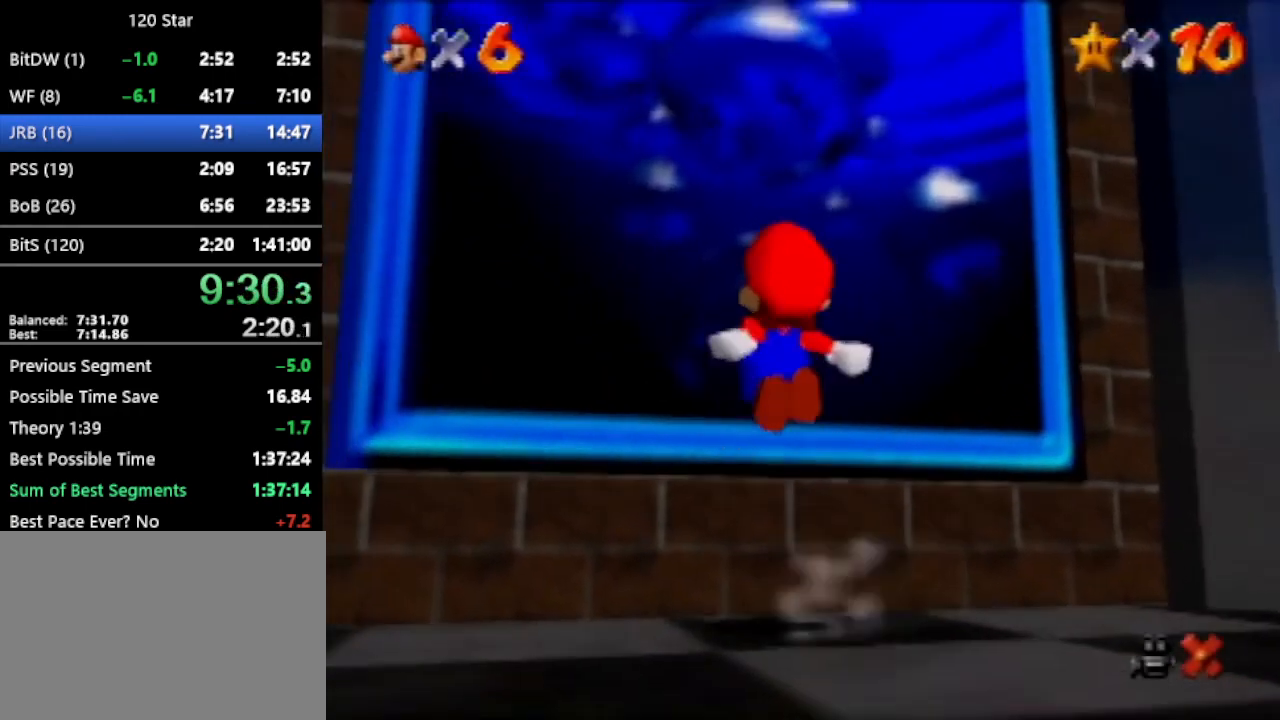
{"buttons": ["A"], "left_stick": "center", "events": [[367, "left_stick", "center"], [434, "A", "down"]]}
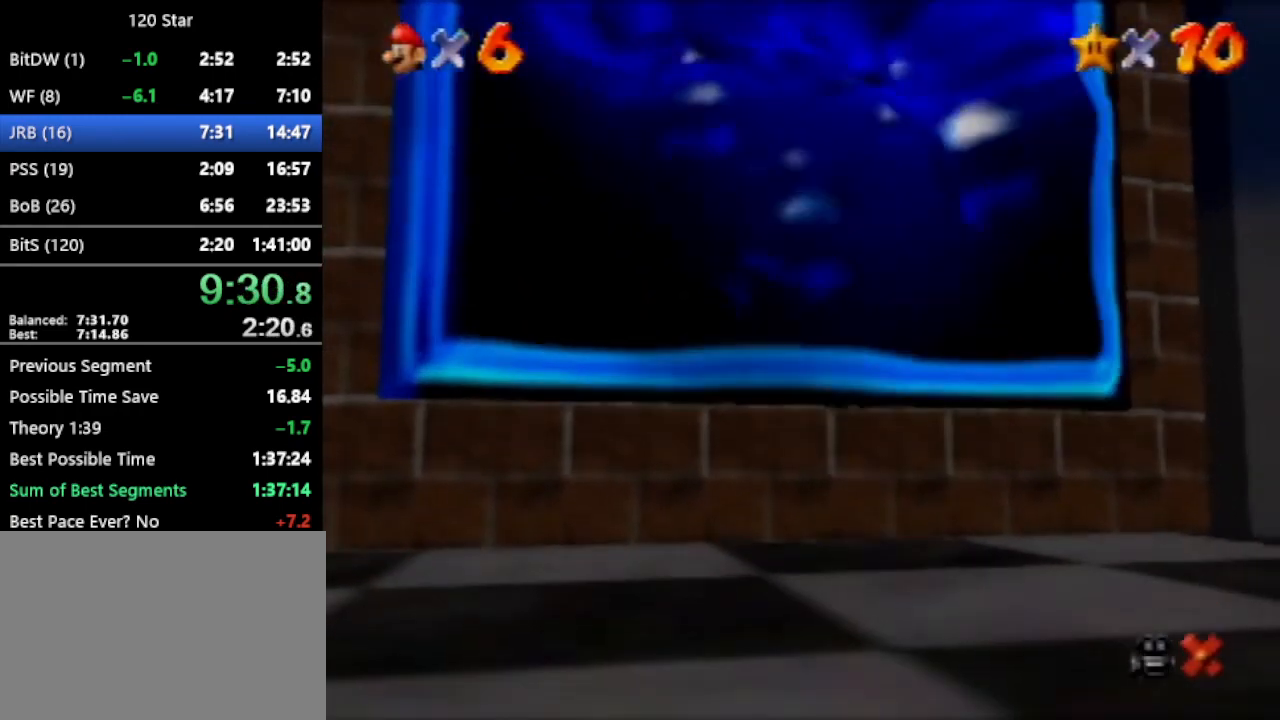
{"buttons": ["A"], "left_stick": "center", "events": [[66, "A", "up"], [200, "A", "down"], [267, "A", "up"], [367, "A", "down"], [400, "A", "up"], [500, "A", "down"]]}
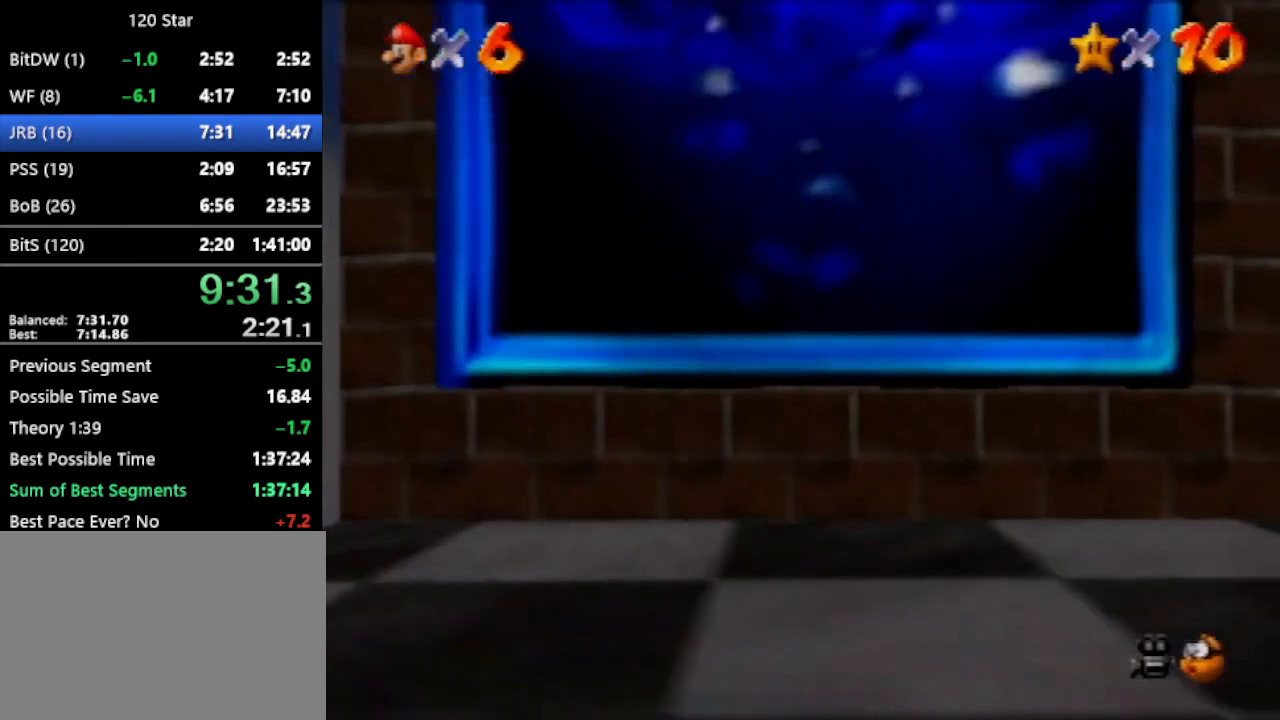
{"buttons": ["A"], "left_stick": "center", "events": [[34, "A", "up"], [401, "A", "down"]]}
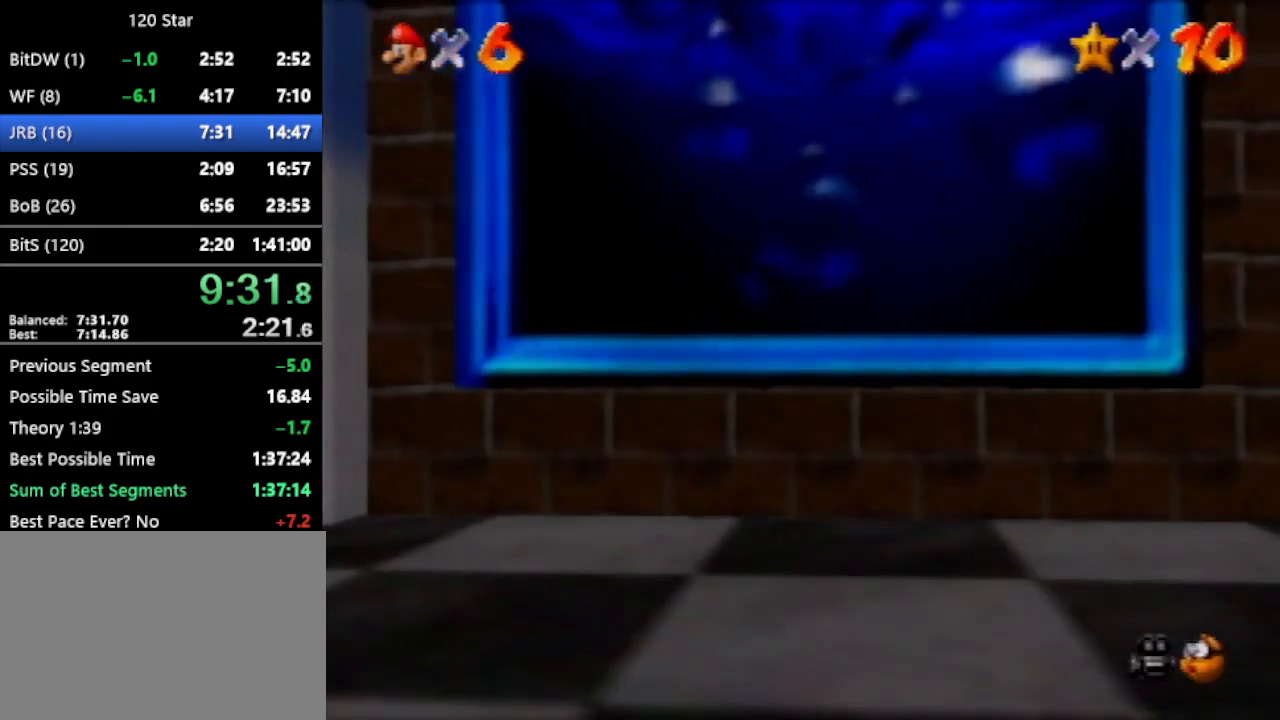
{"buttons": ["A"], "left_stick": "center", "events": [[100, "A", "up"], [500, "A", "down"]]}
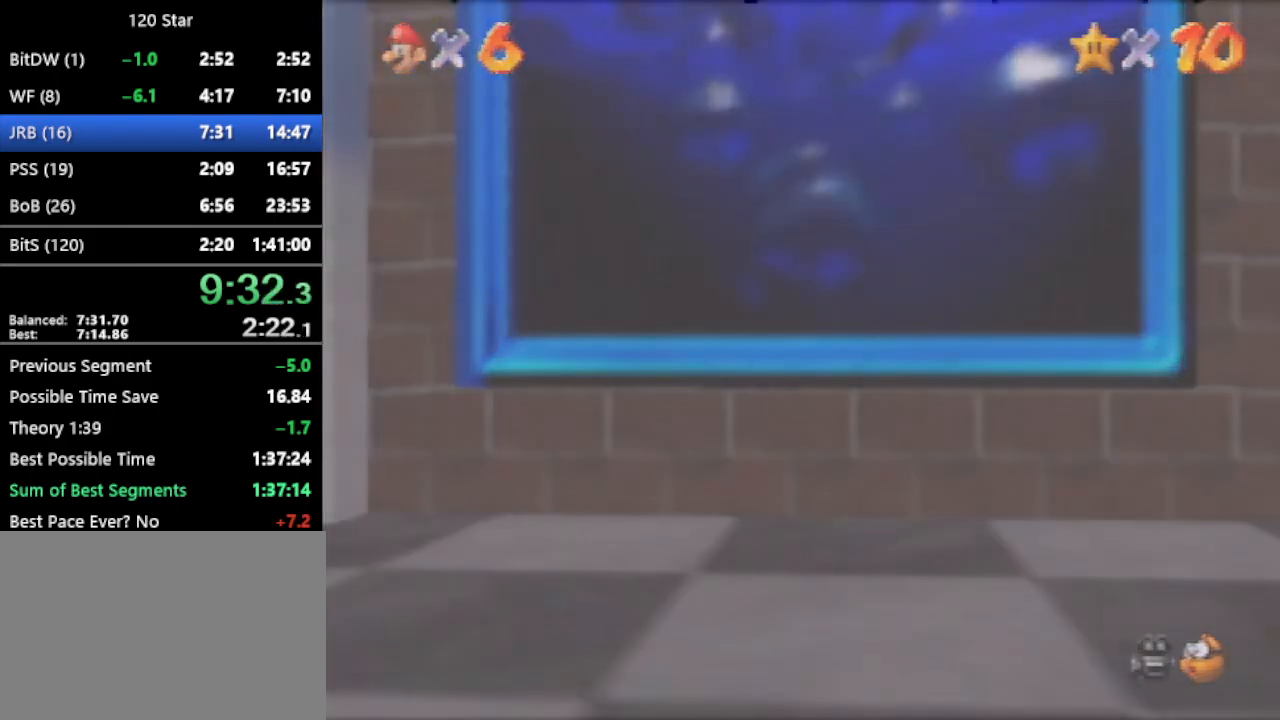
{"buttons": [], "left_stick": "center", "events": [[67, "A", "up"], [401, "A", "down"], [467, "A", "up"]]}
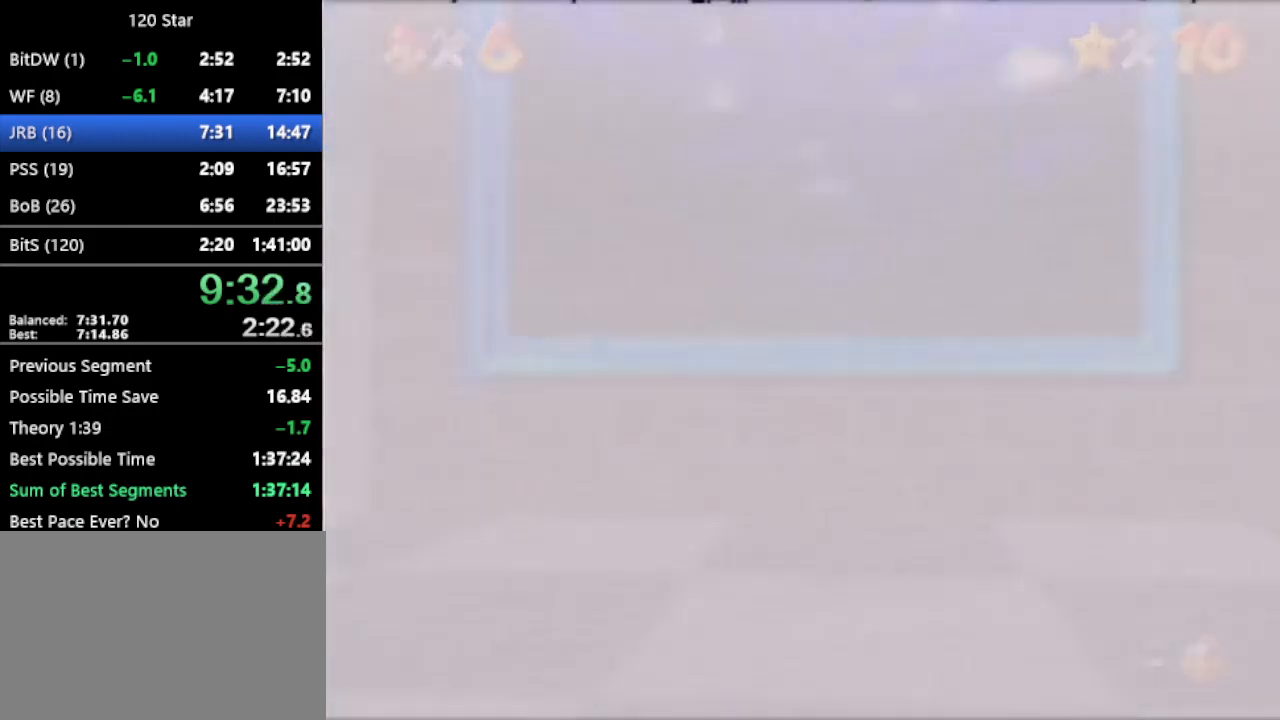
{"buttons": ["A"], "left_stick": "center", "events": [[100, "A", "down"], [200, "A", "up"], [500, "A", "down"]]}
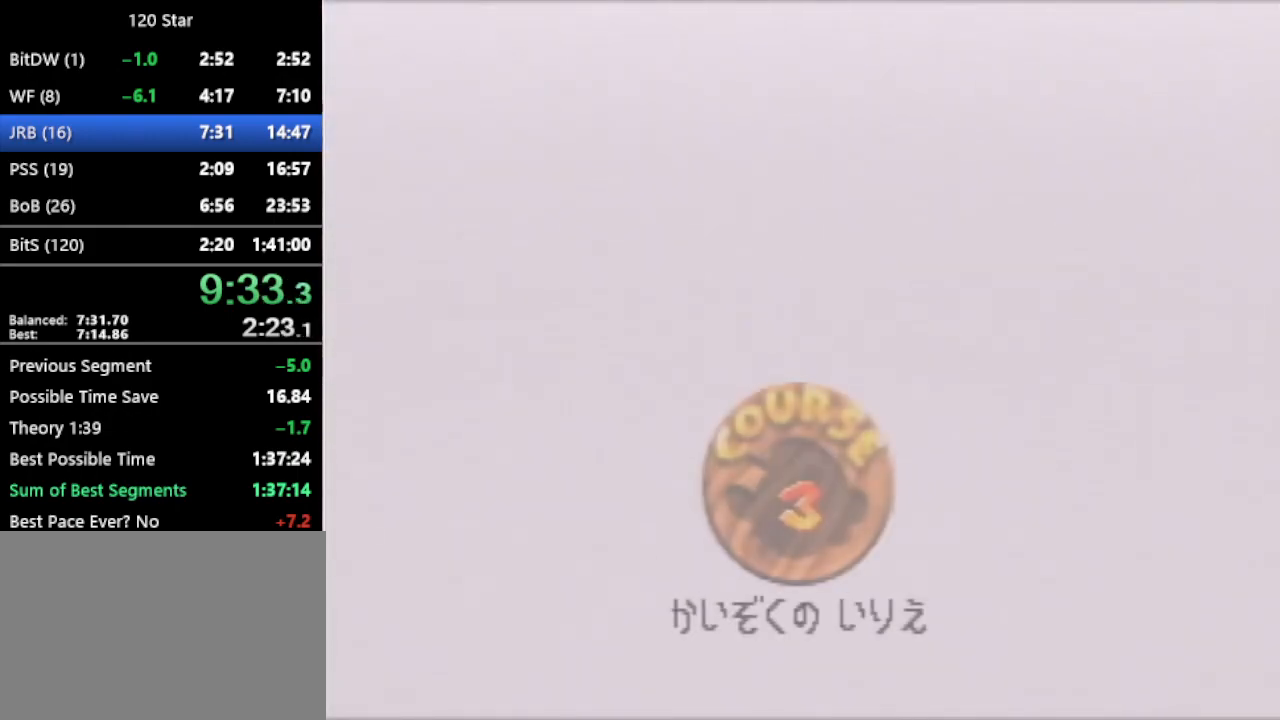
{"buttons": ["A"], "left_stick": "center", "events": [[34, "A", "up"], [467, "A", "down"]]}
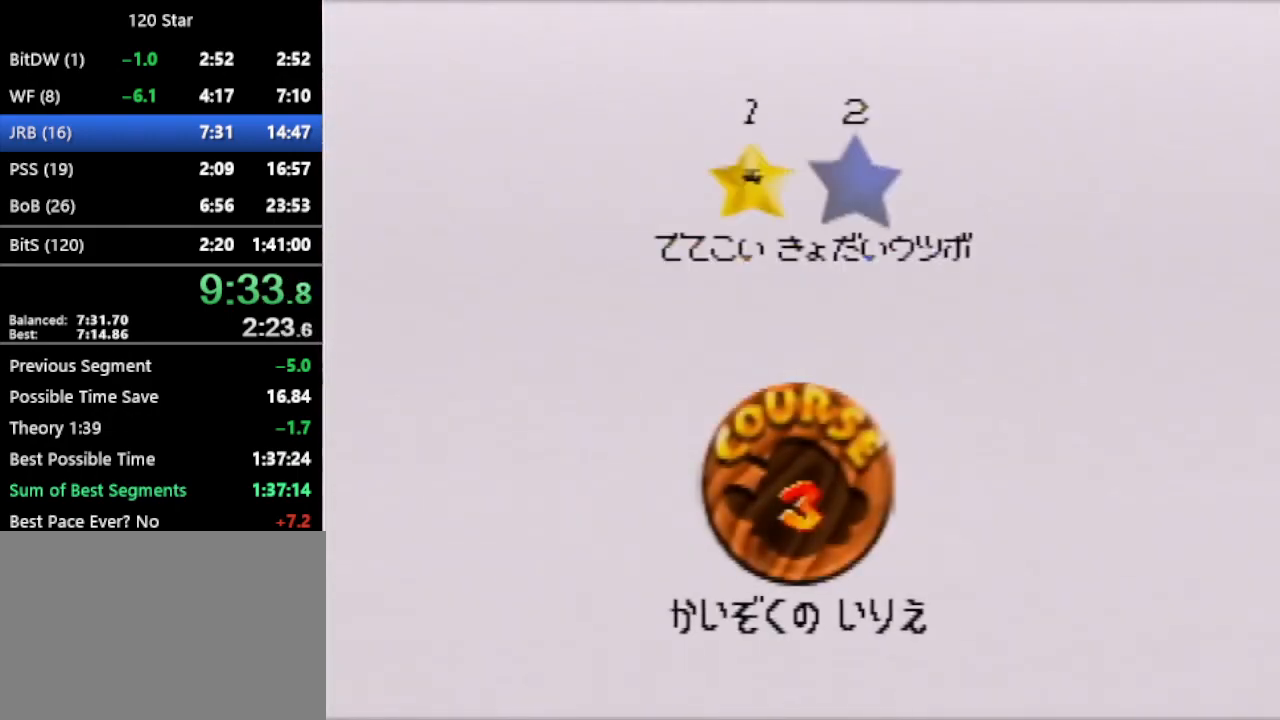
{"buttons": [], "left_stick": "center", "events": [[33, "A", "up"], [133, "A", "down"], [200, "A", "up"], [267, "A", "down"], [333, "A", "up"], [400, "A", "down"], [467, "A", "up"]]}
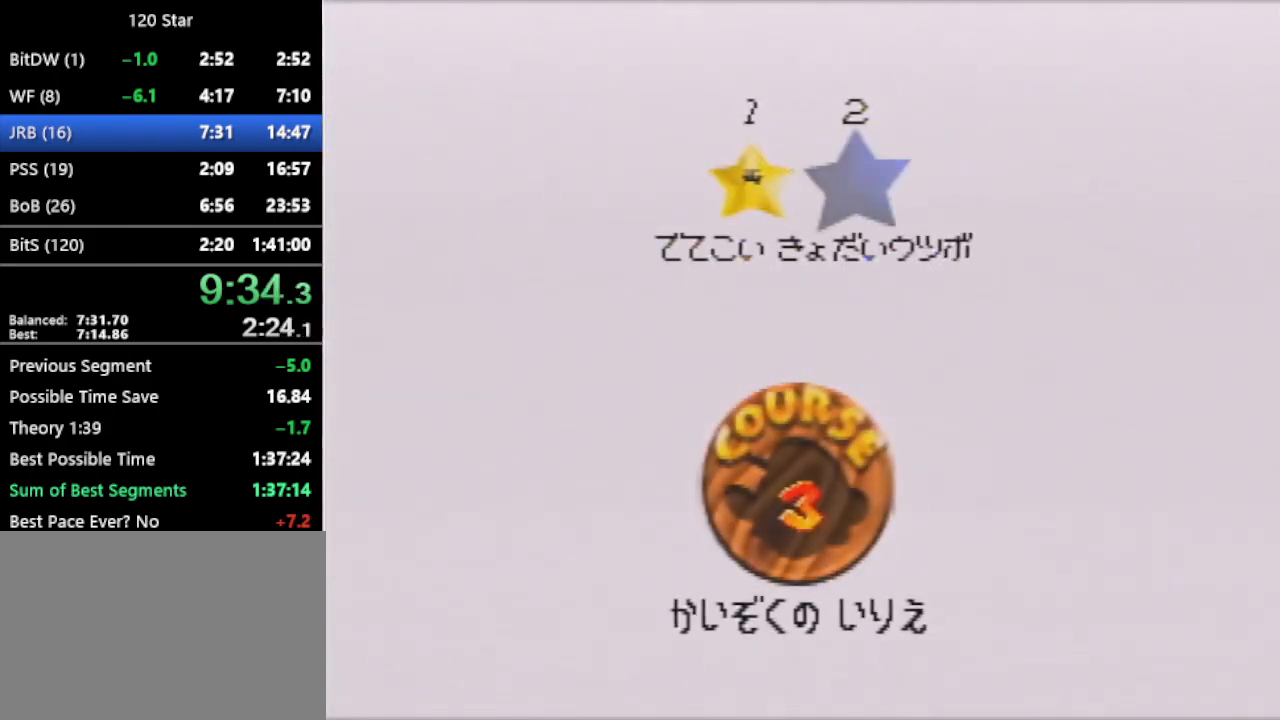
{"buttons": [], "left_stick": "center", "events": []}
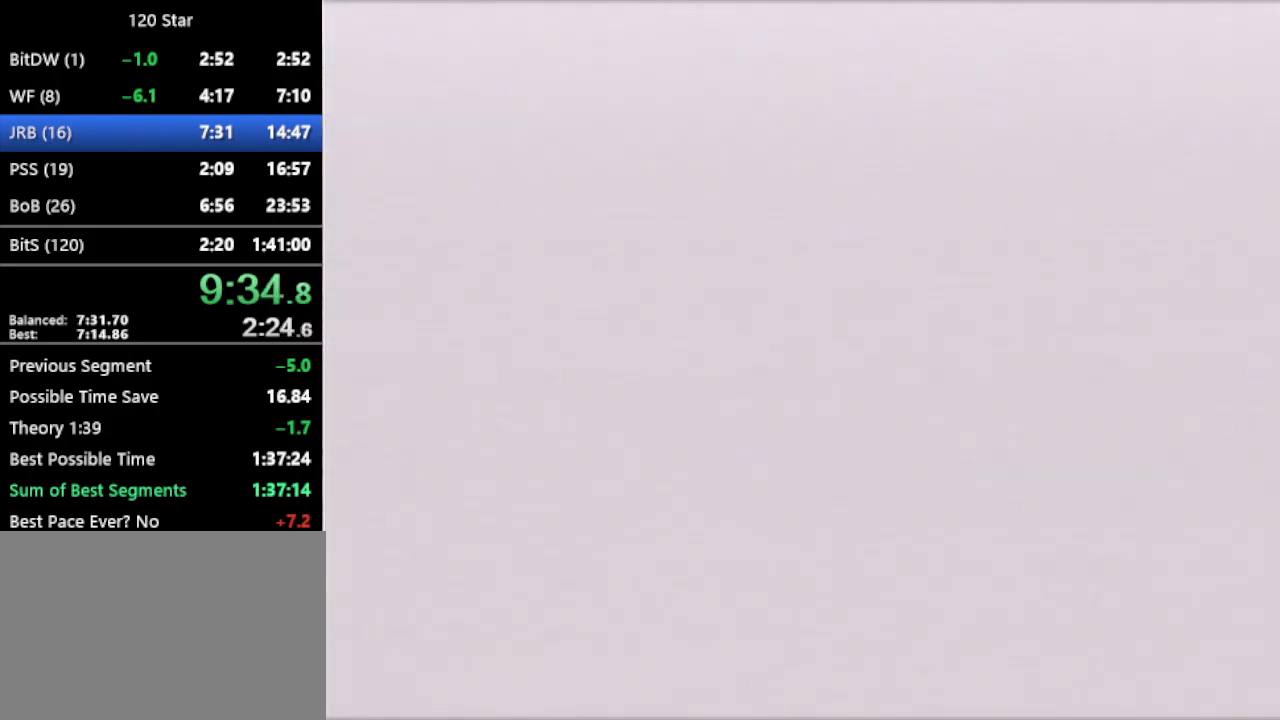
{"buttons": [], "left_stick": "up-left"}
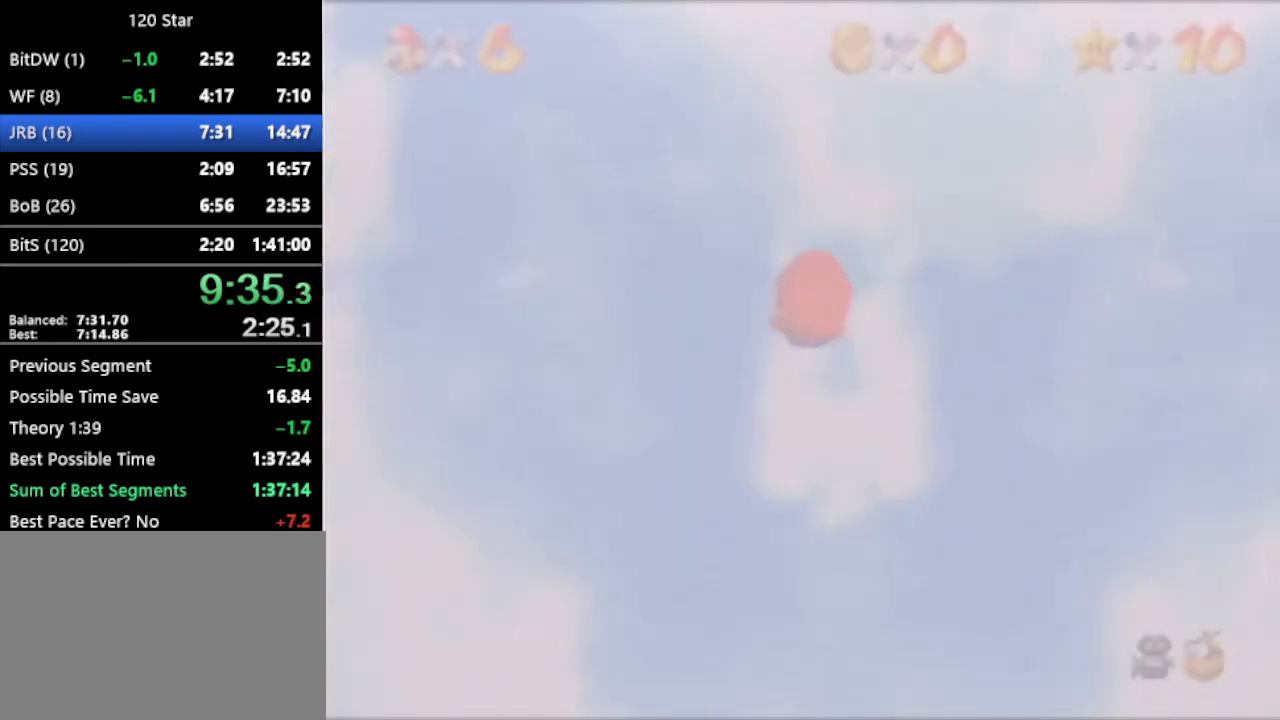
{"buttons": [], "left_stick": "up-left", "events": [[134, "C_LEFT", "down"], [234, "C_LEFT", "up"]]}
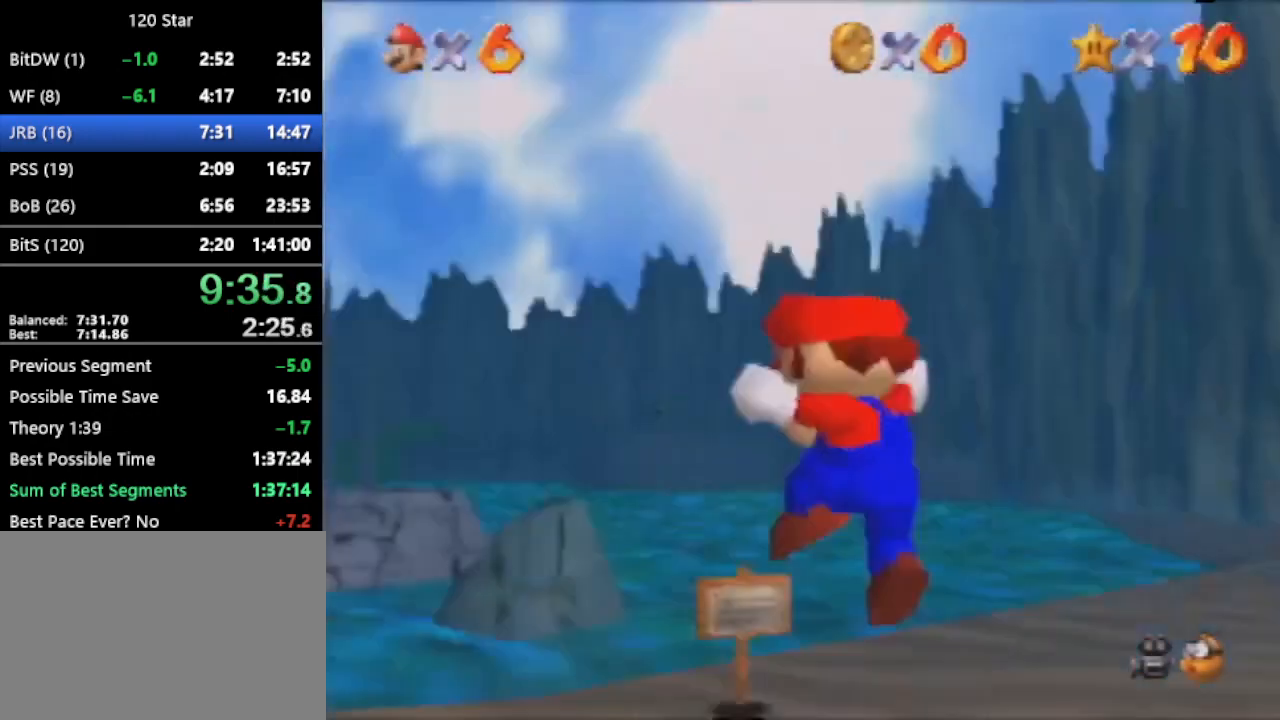
{"buttons": [], "left_stick": "up-left", "events": []}
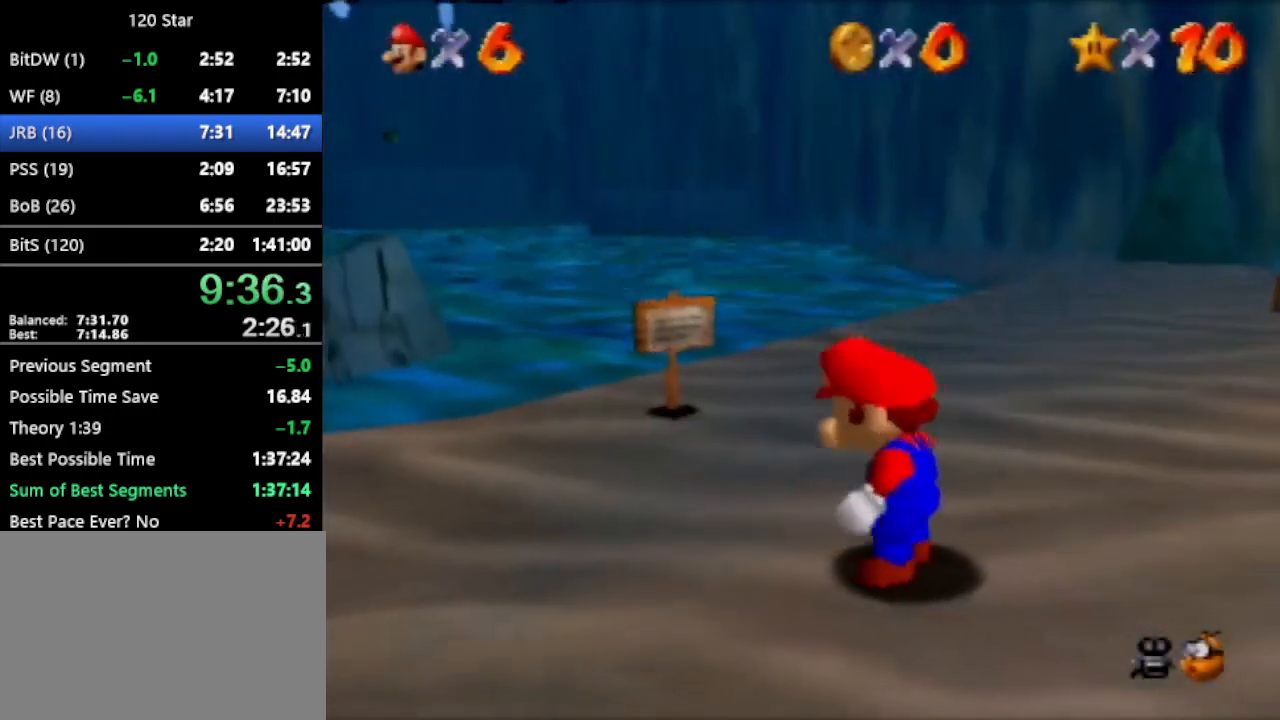
{"buttons": ["A"], "left_stick": "up-left", "events": [[301, "A", "down"]]}
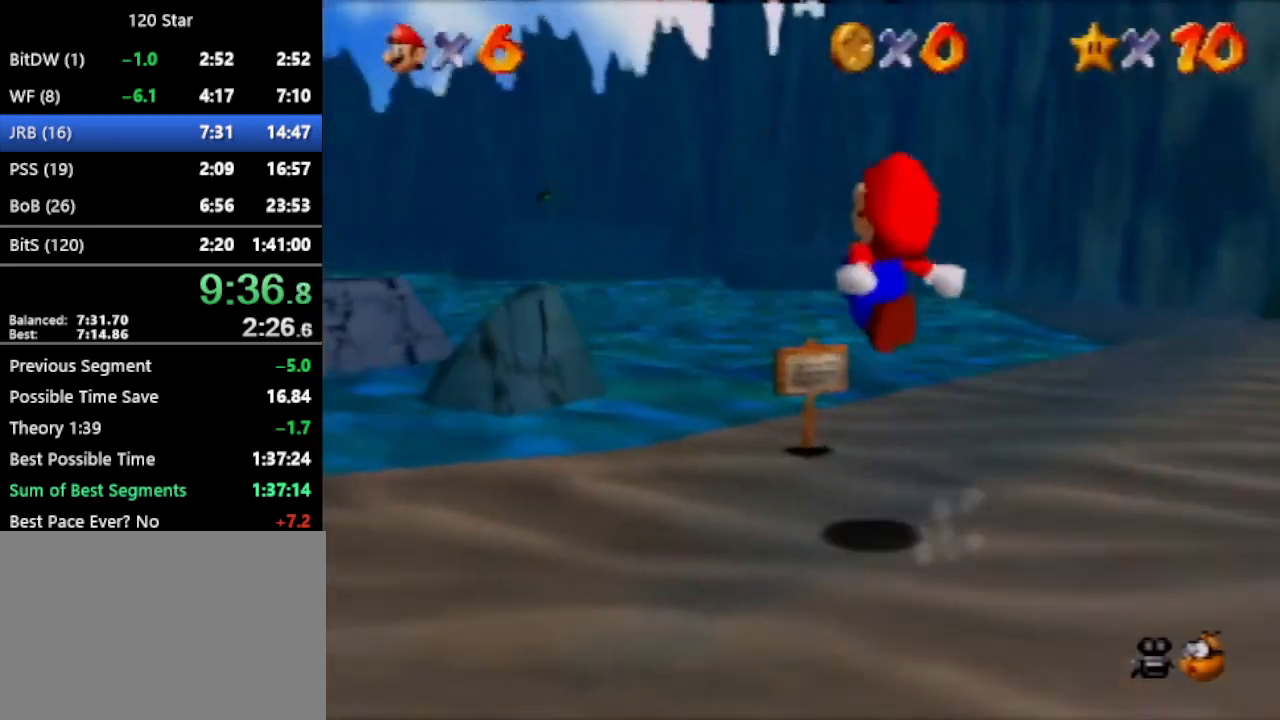
{"buttons": ["C_LEFT"], "left_stick": "left"}
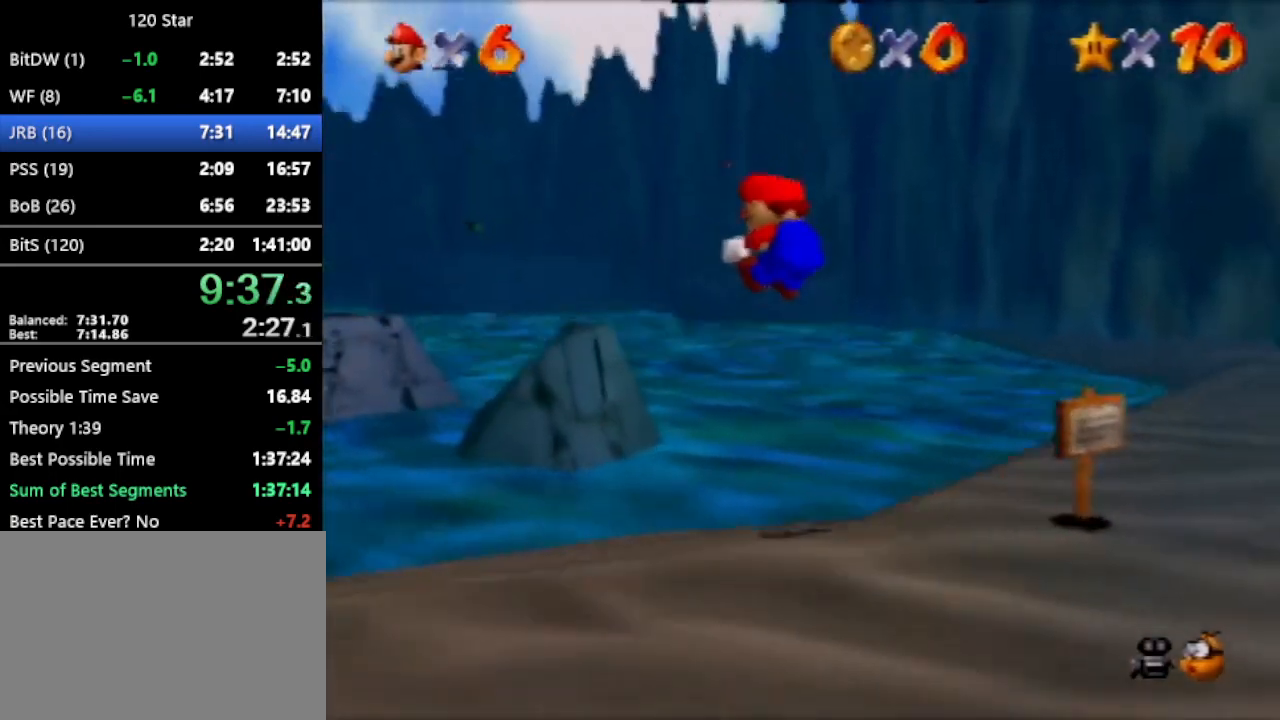
{"buttons": [], "left_stick": "up-left", "events": [[34, "C_LEFT", "up"], [100, "C_LEFT", "down"], [200, "C_LEFT", "up"], [434, "left_stick", "up-left"]]}
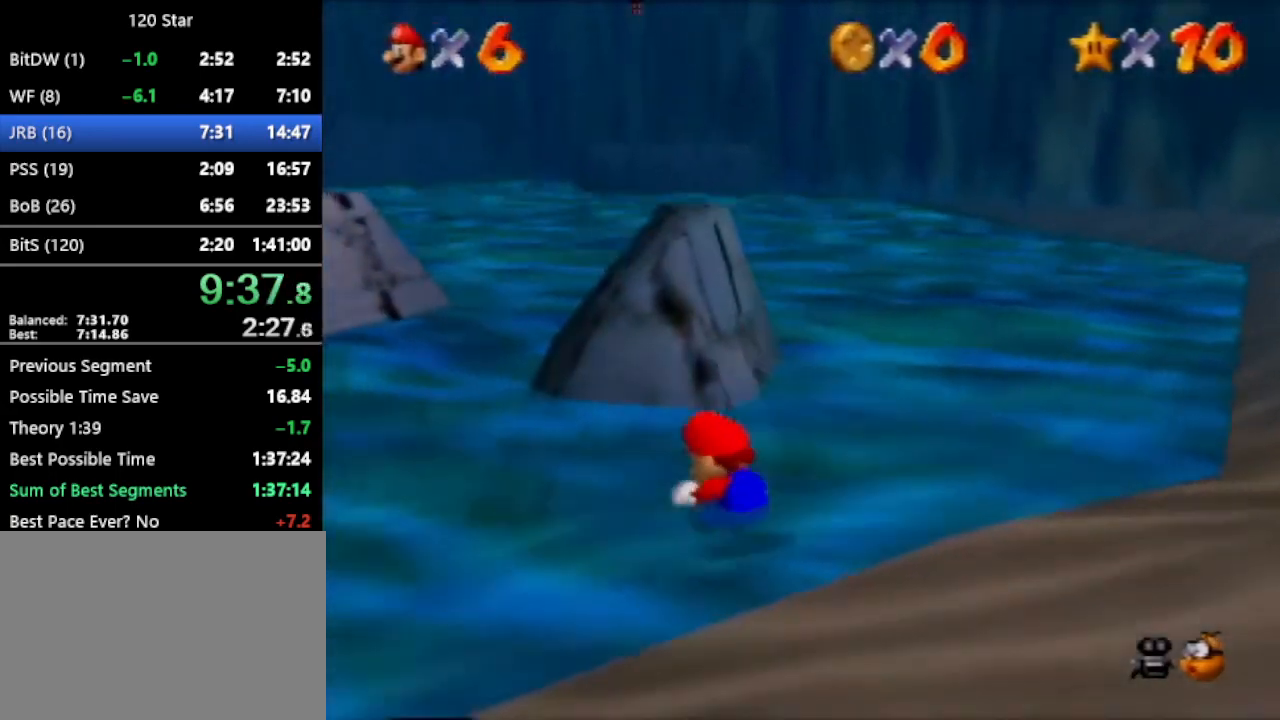
{"buttons": ["C_LEFT"], "left_stick": "up-left", "events": [[33, "A", "down"], [100, "A", "up"], [200, "C_LEFT", "down"], [267, "C_LEFT", "up"], [500, "C_LEFT", "down"]]}
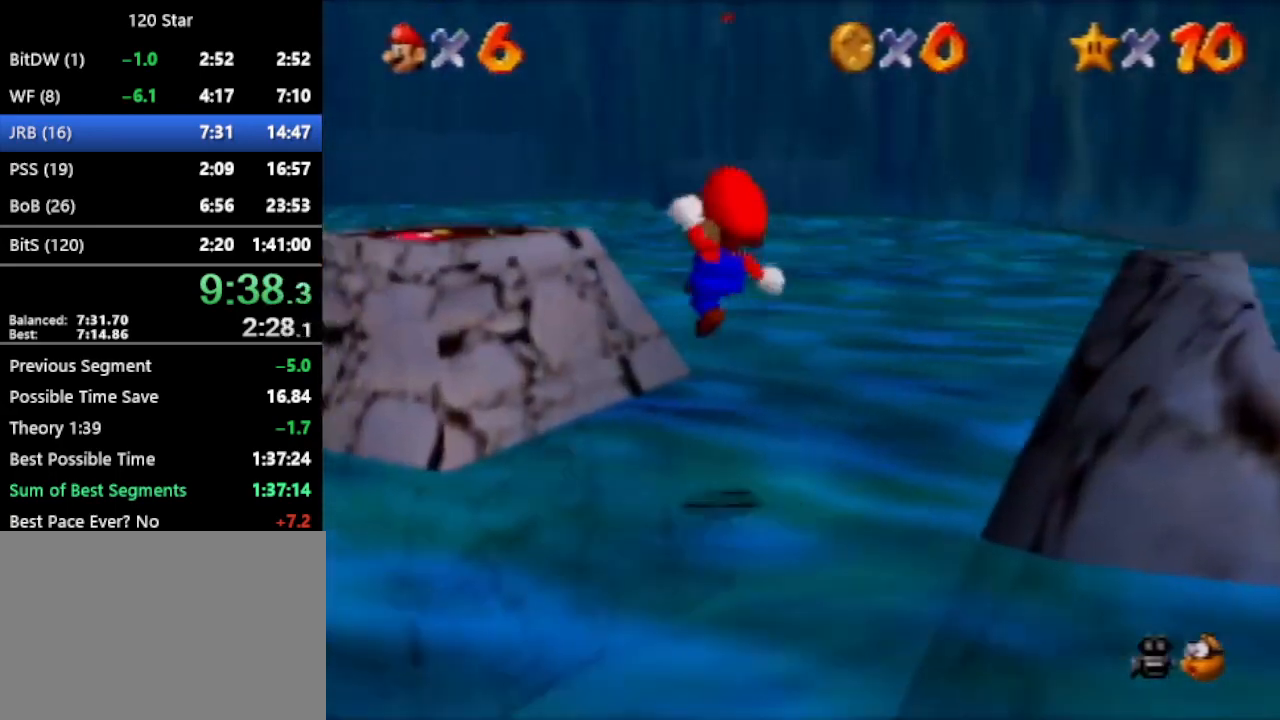
{"buttons": [], "left_stick": "up-left"}
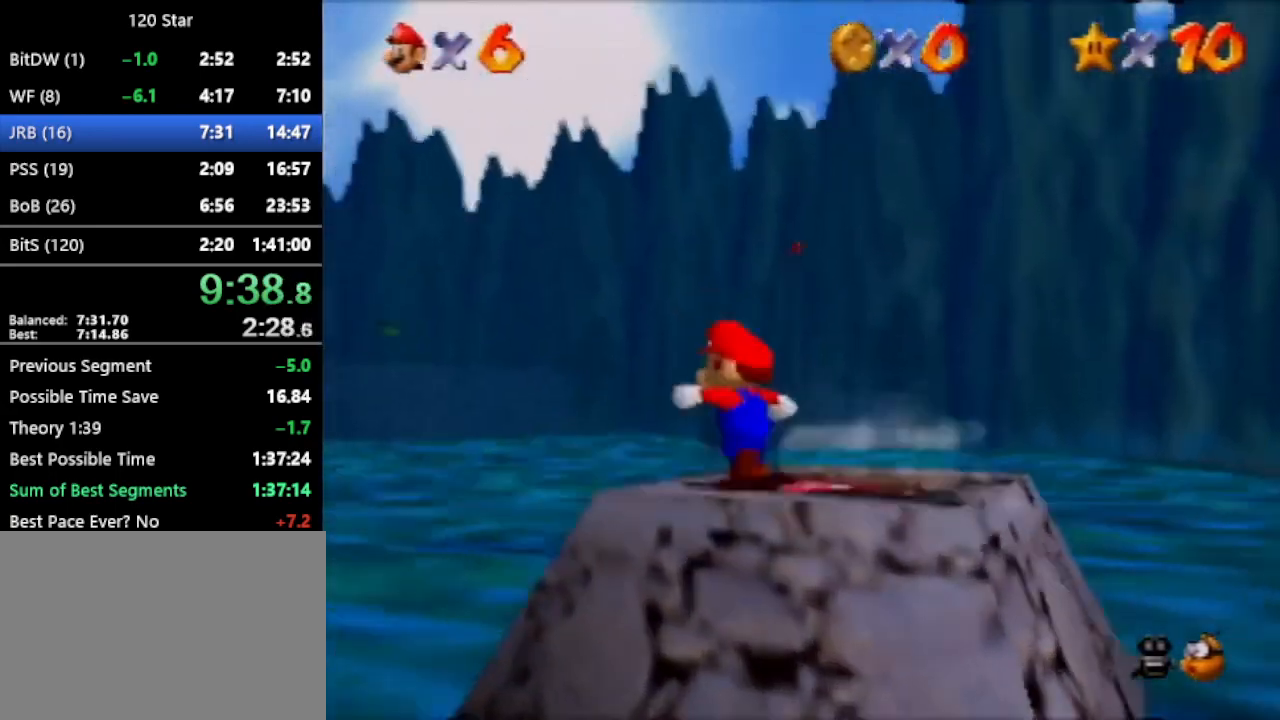
{"buttons": [], "left_stick": "up-left", "events": [[200, "A", "down"], [400, "C_LEFT", "down"], [500, "A", "up"], [500, "C_LEFT", "up"]]}
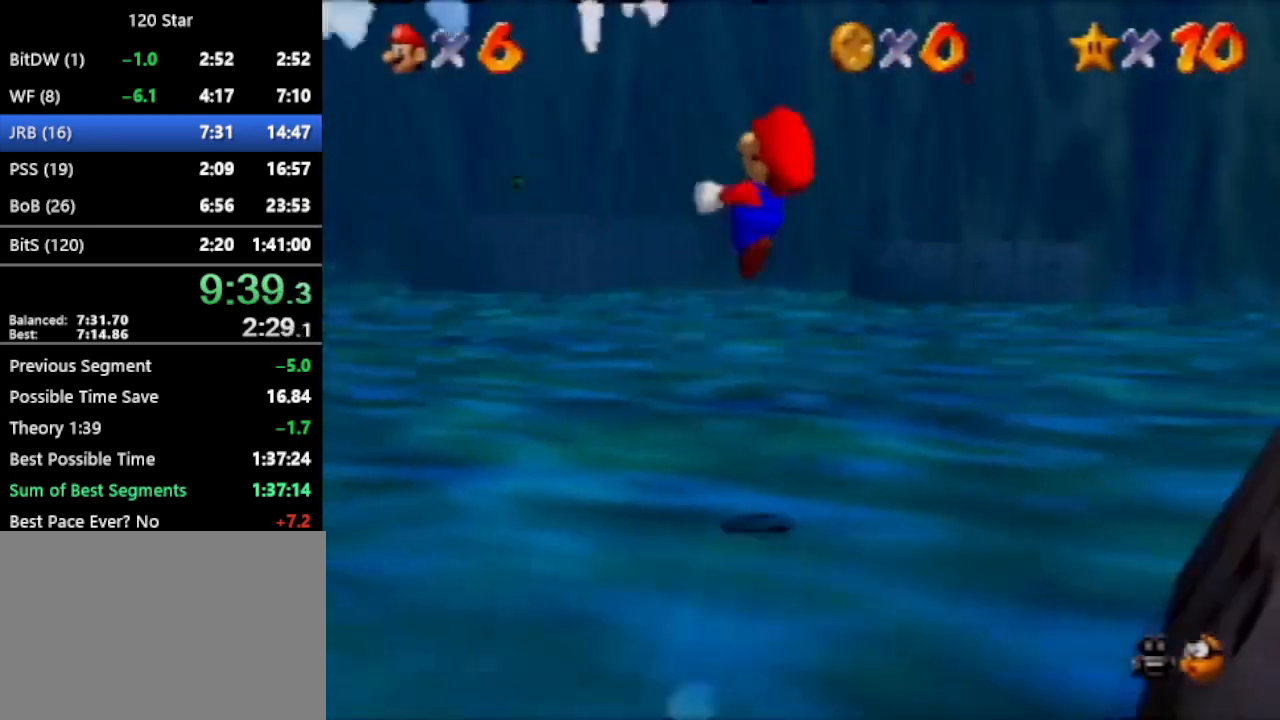
{"buttons": [], "left_stick": "up-left", "events": [[334, "C_LEFT", "down"], [401, "C_LEFT", "up"]]}
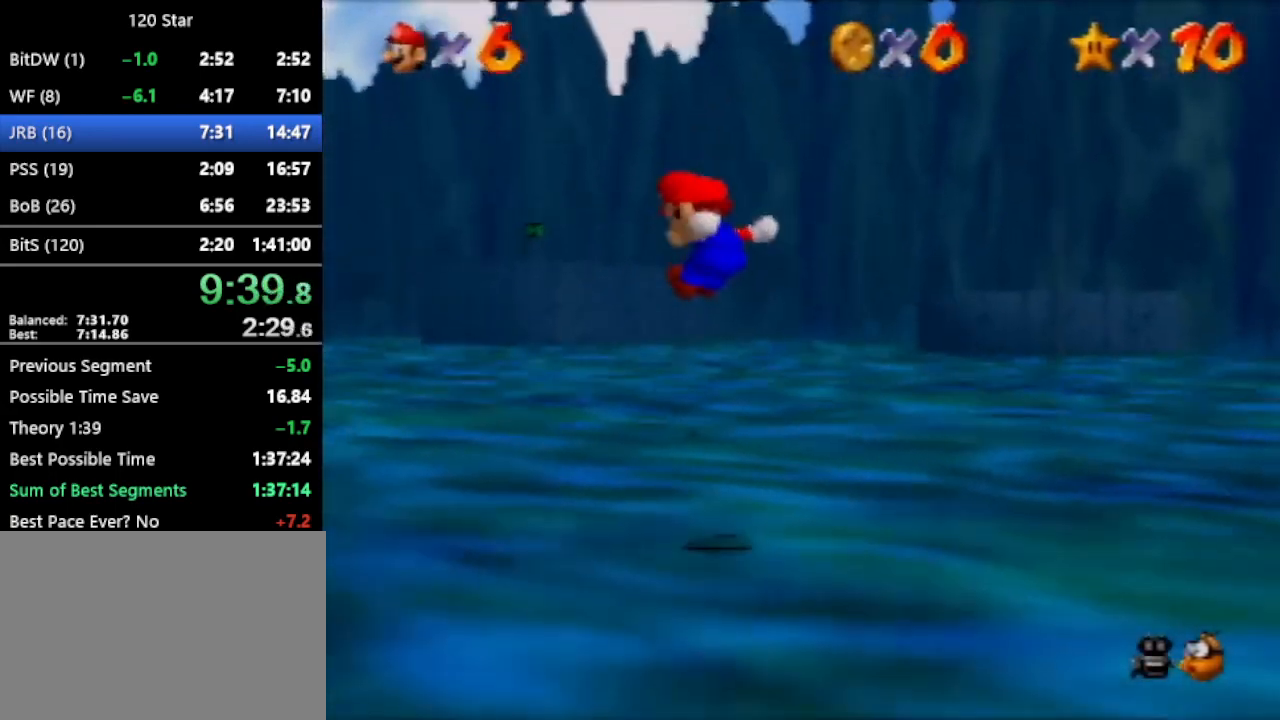
{"buttons": ["A", "C_LEFT"], "left_stick": "up-left", "events": [[67, "C_LEFT", "down"], [467, "A", "down"]]}
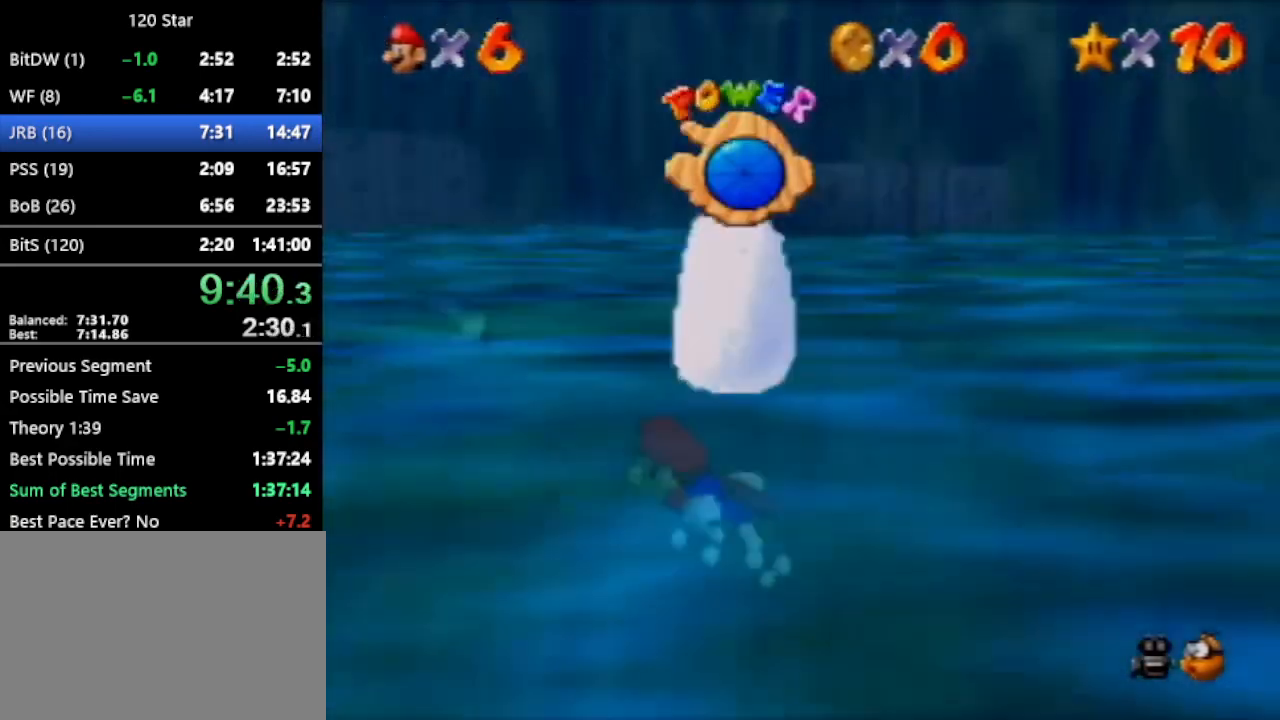
{"buttons": ["A", "C_LEFT"], "left_stick": "up-left", "events": [[34, "A", "up"], [367, "A", "down"]]}